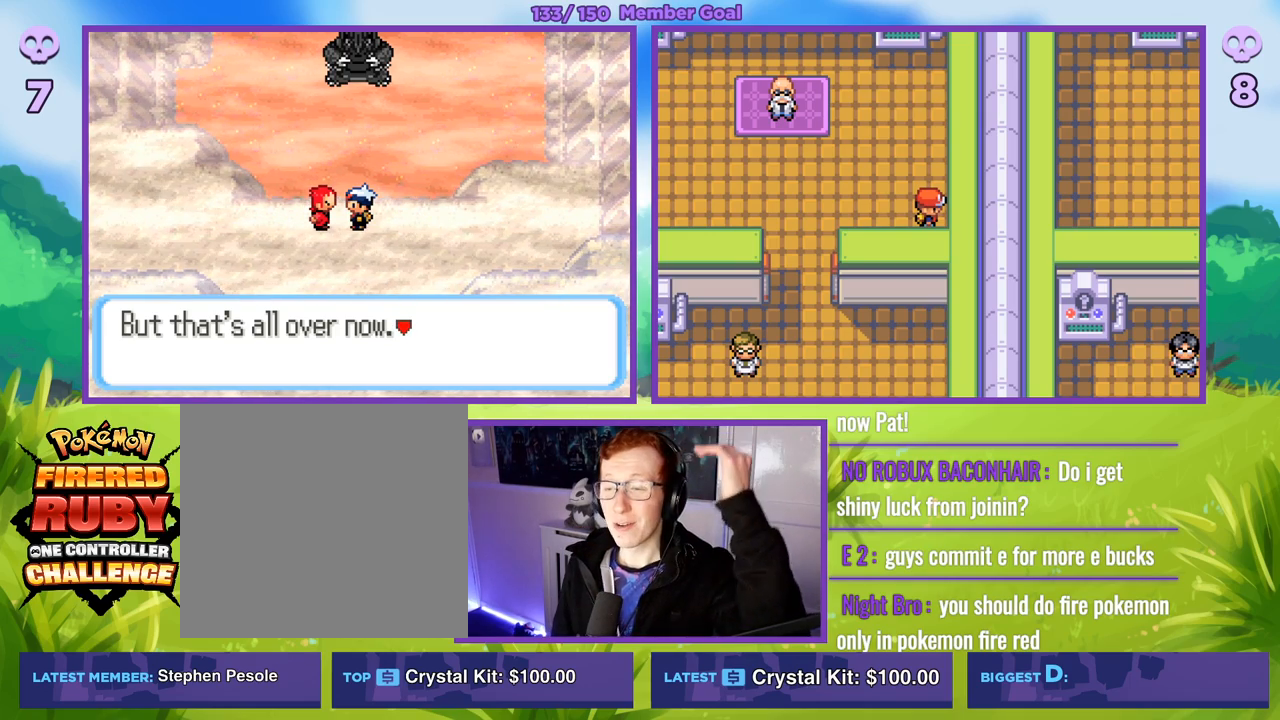
Gameplay with a controller (Xbox layout); each line is a JSON object with the inputs held at the frame after it. "events" lists button and stick changes between this image and that frame as [ms after this image, input, new state], when the widget could be followed in between.
{"buttons": ["A"], "left_stick": "center", "right_stick": "center", "events": [[450, "A", "down"]]}
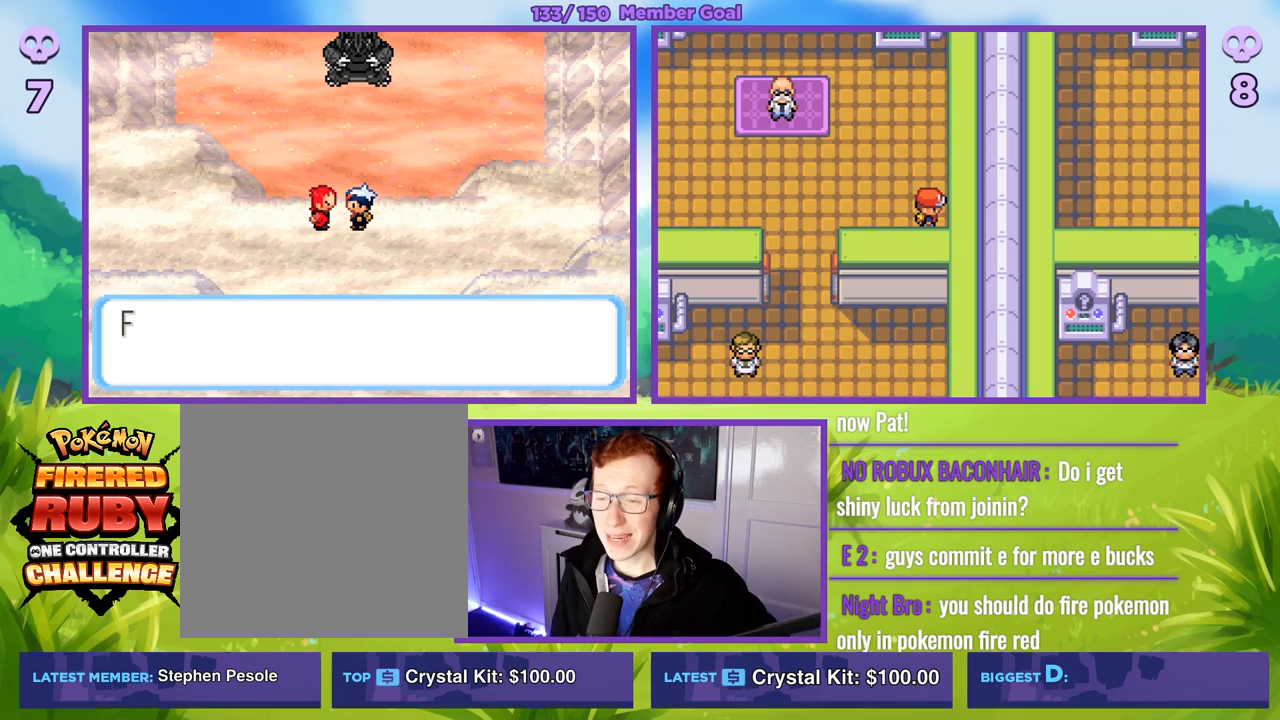
{"buttons": [], "left_stick": "center", "right_stick": "center", "events": [[67, "A", "up"], [300, "B", "down"], [417, "B", "up"]]}
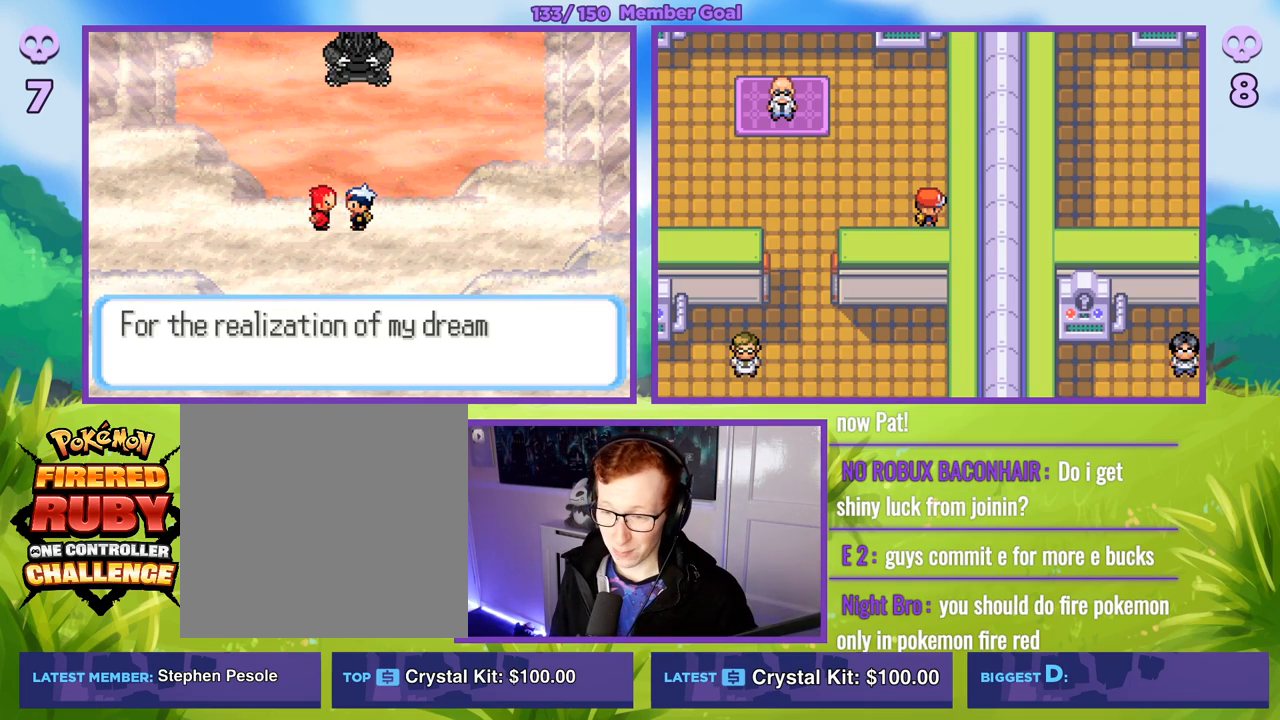
{"buttons": [], "left_stick": "center", "right_stick": "center", "events": [[17, "B", "down"], [100, "B", "up"], [200, "B", "down"], [283, "B", "up"], [350, "B", "down"], [433, "B", "up"]]}
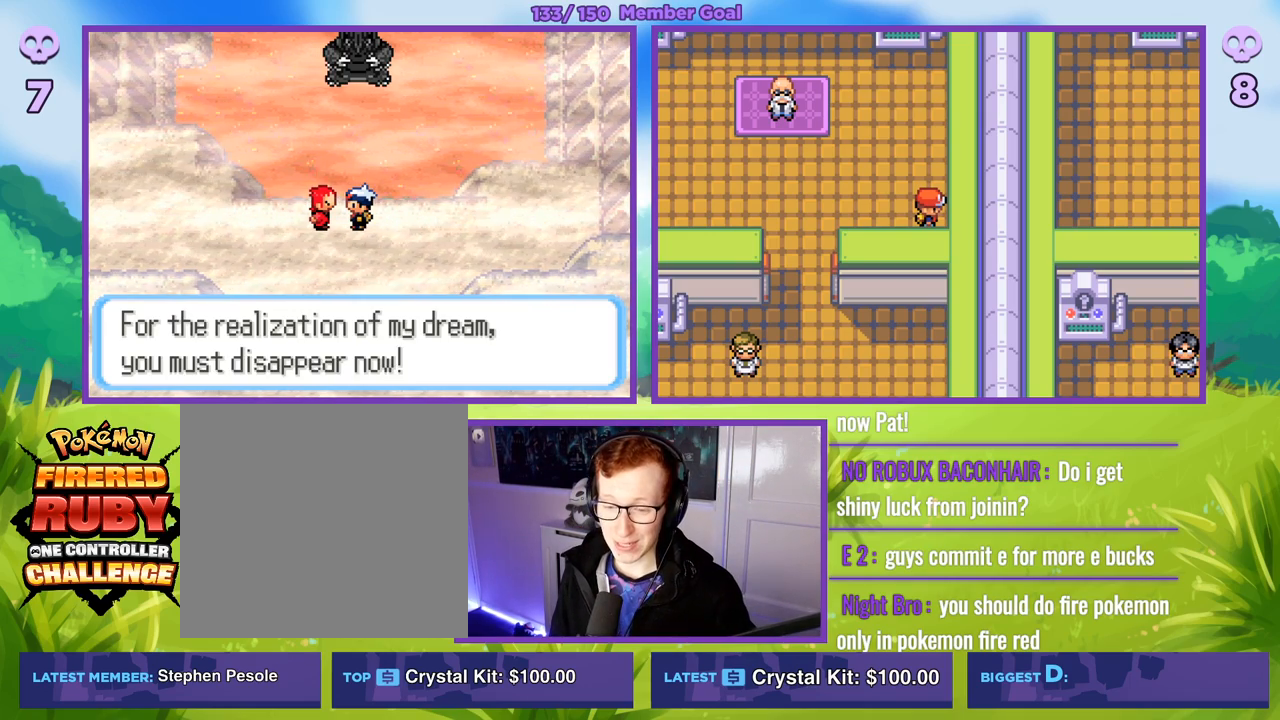
{"buttons": ["B"], "left_stick": "center", "right_stick": "center", "events": [[33, "B", "down"], [117, "B", "up"], [200, "B", "down"], [317, "B", "up"], [450, "B", "down"]]}
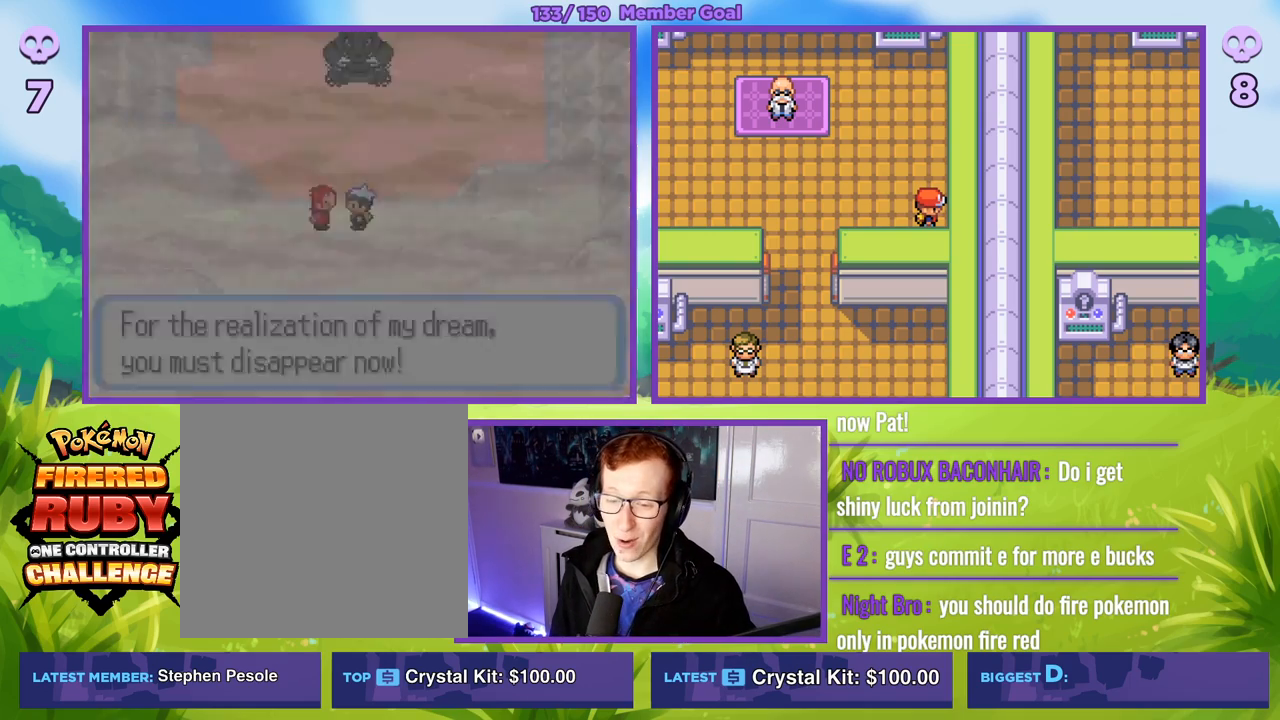
{"buttons": [], "left_stick": "center", "right_stick": "center", "events": [[33, "B", "up"]]}